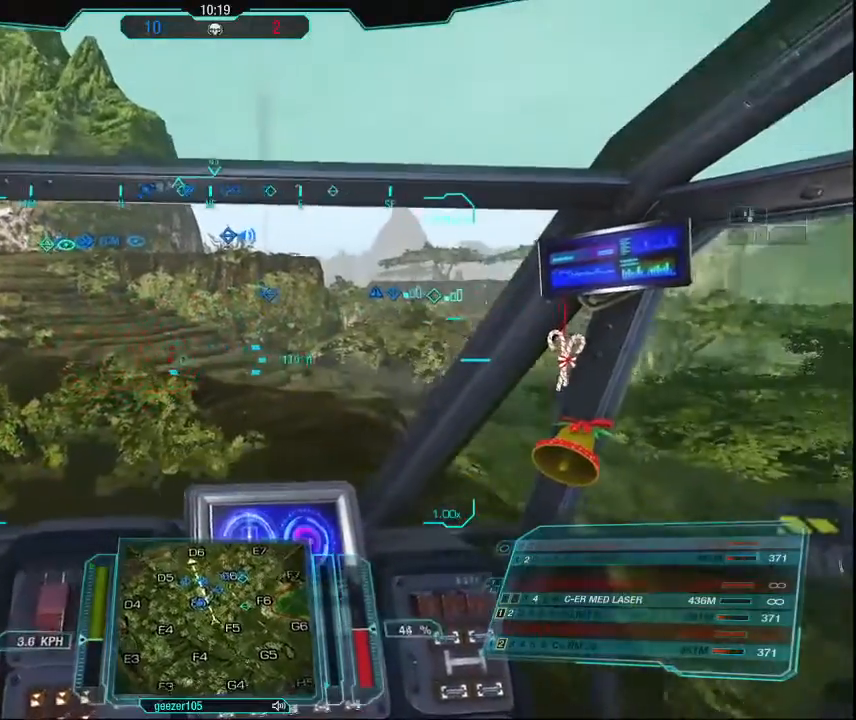
Gameplay with keyboard and mouse; each line is a JSON object with the keys and mouse buttons held at the frame after it. "events" lists presses ("down") and releases ("up") of "1", "2", "3", "4", "5", "a", "alt", "c", "ctrl", "d", "e", "f", "q", "r", "s", "shift", "space", "tab", "v", "w", "x", "z", "mouse_left", "mouse_middle", "mouse_right", "mouse_mb4", "mouse_wheel_up" and "mouse_wheel_down" between this image and that frame as [ms after this image, input, new state], when the widget could be followed in between. "mouse_left", "mouse_middle", "mouse_right", "mouse_mb4", "mouse_wheel_up", "mouse_wheel_down" = the "left", "middle", "right", "mb4", "wheel_up", "wheel_down" buttons of the "mouse" list. No other keys are recorded. Mouse movement is not recorded.
{"keys": ["space", "w"], "mouse": [], "events": [[267, "space", "down"]]}
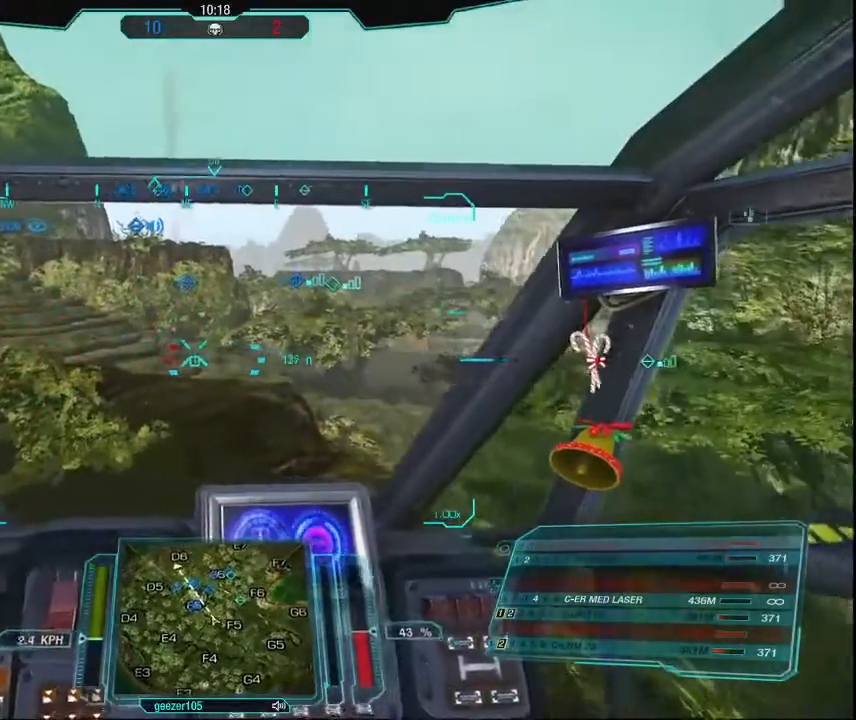
{"keys": ["space", "w"], "mouse": [], "events": []}
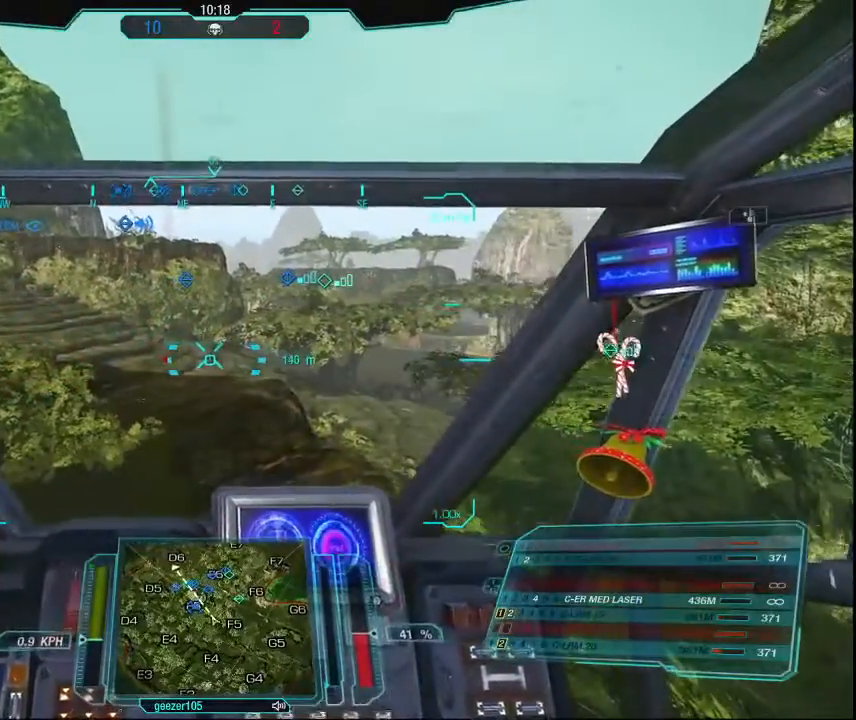
{"keys": ["w"], "mouse": [], "events": [[200, "space", "up"]]}
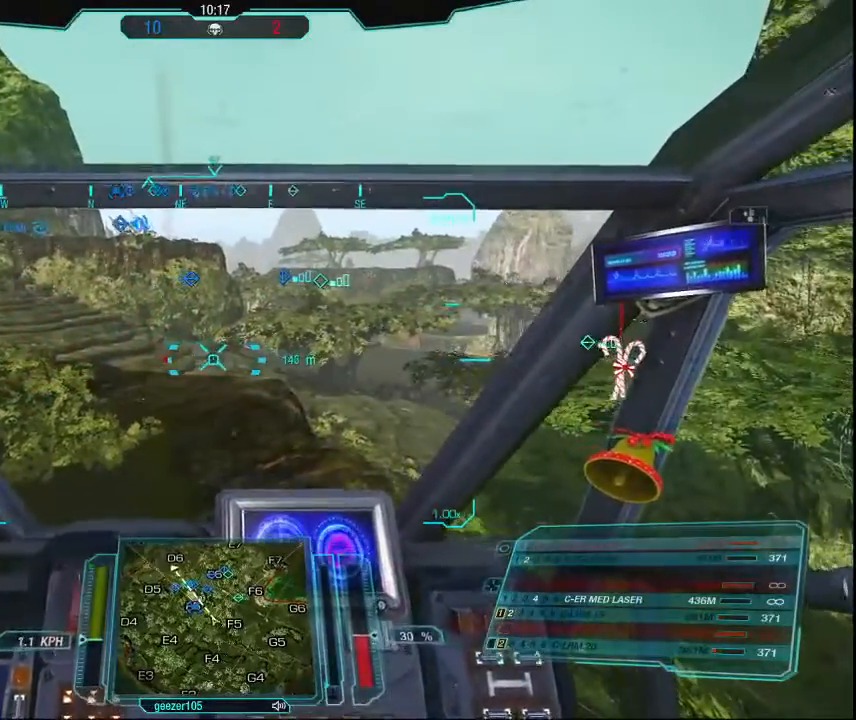
{"keys": ["d", "w"], "mouse": [], "events": [[67, "d", "down"]]}
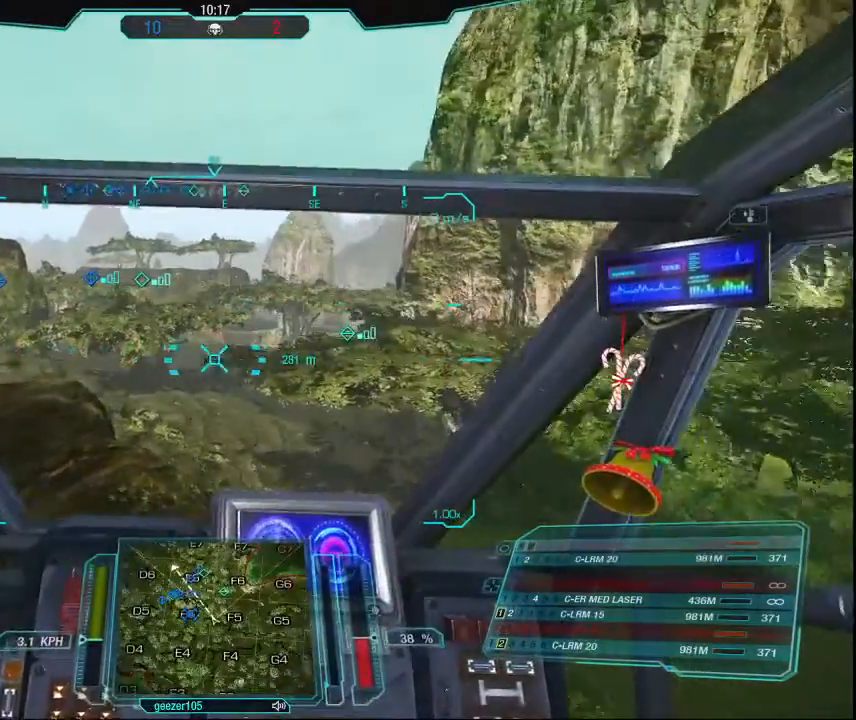
{"keys": ["d", "w"], "mouse": [], "events": []}
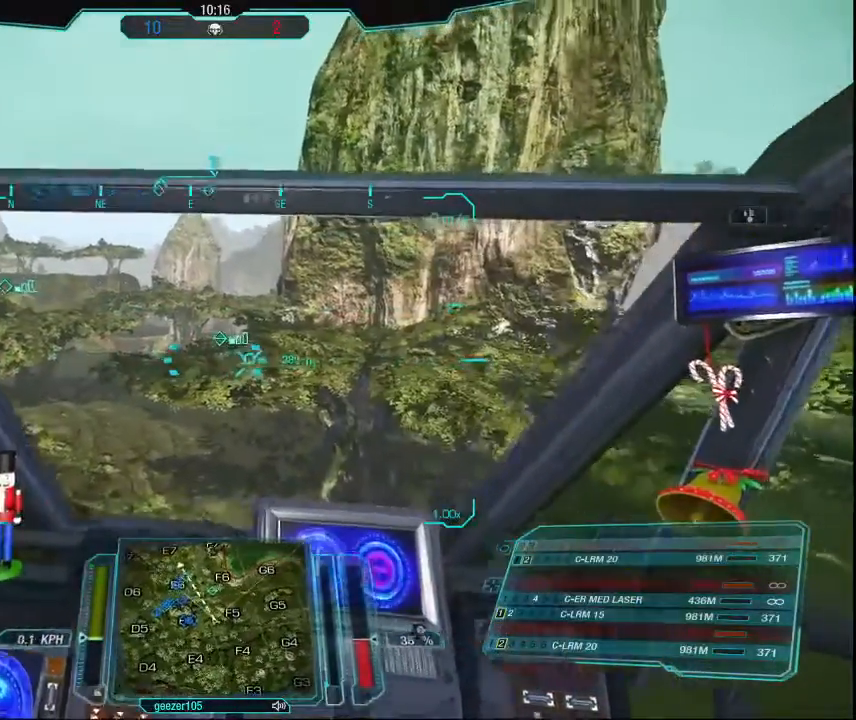
{"keys": ["w"], "mouse": [], "events": [[434, "d", "up"]]}
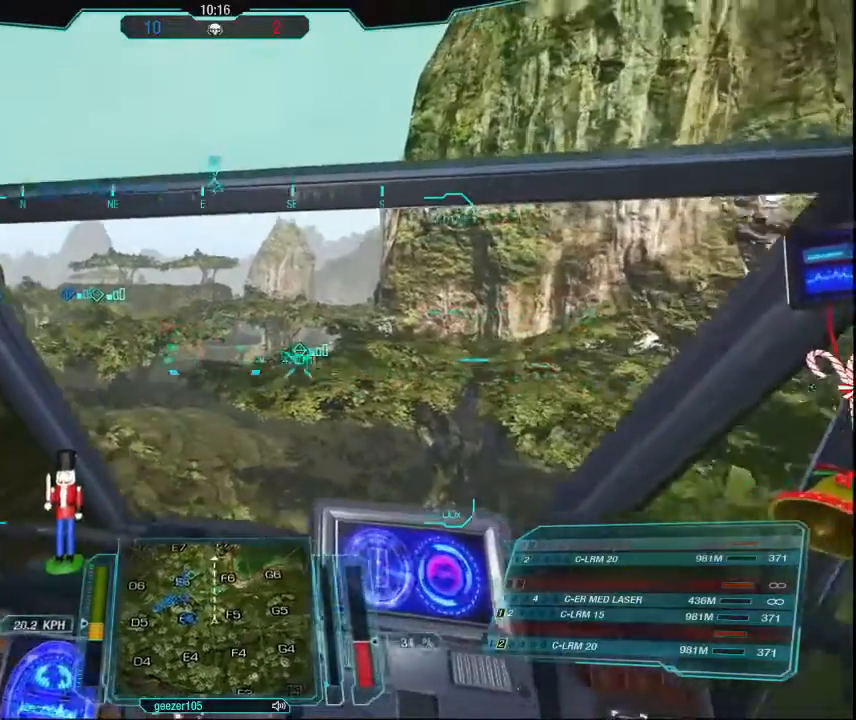
{"keys": ["w"], "mouse": [], "events": []}
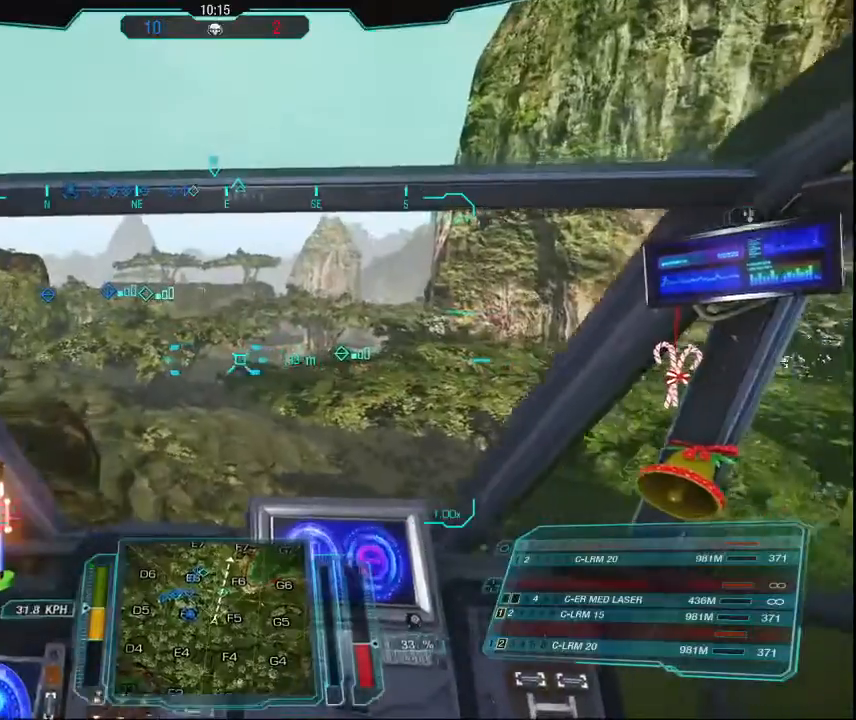
{"keys": ["w"], "mouse": [], "events": []}
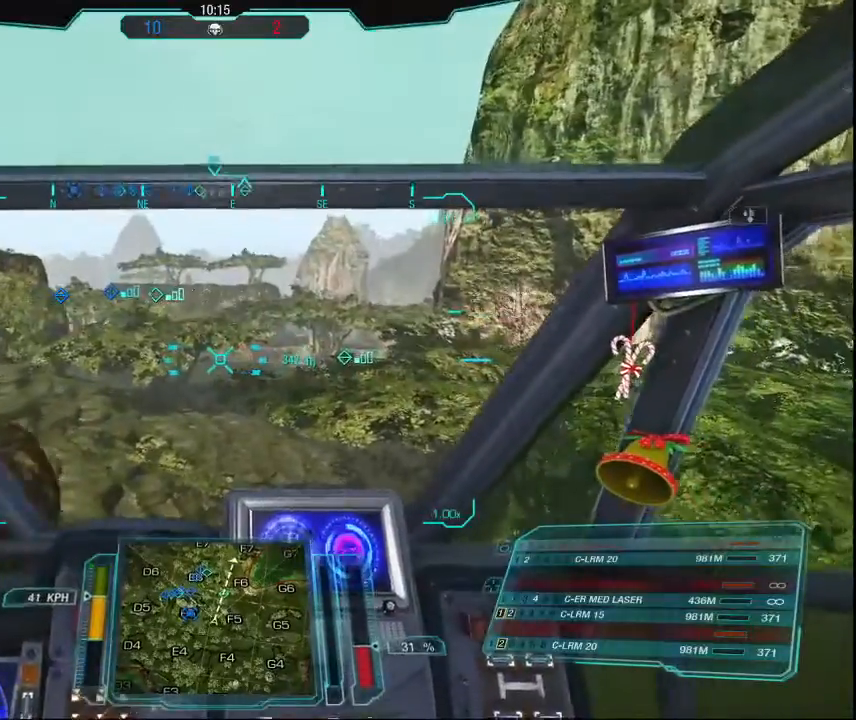
{"keys": ["w"], "mouse": [], "events": []}
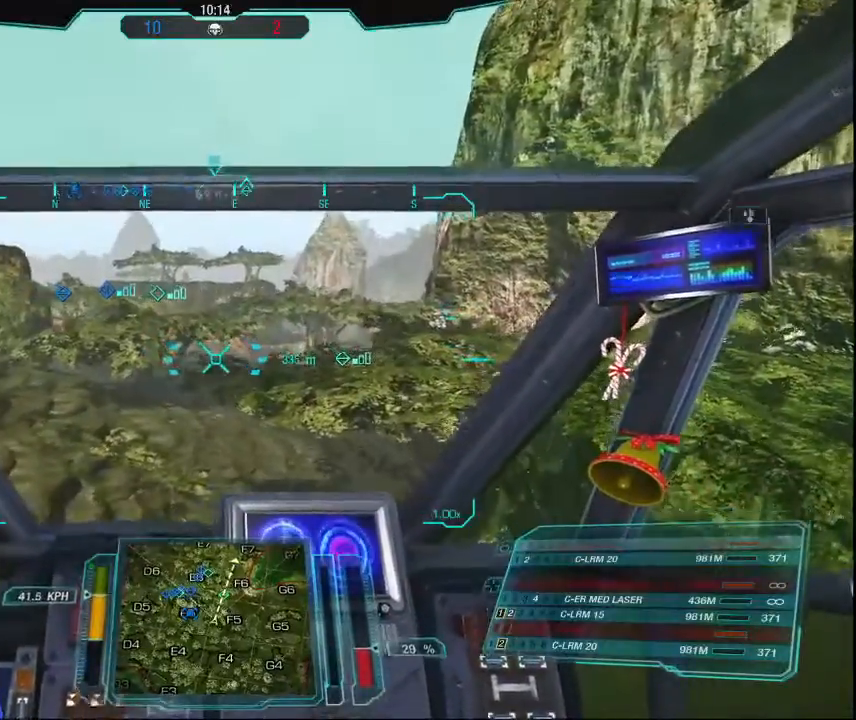
{"keys": ["a", "w"], "mouse": [], "events": [[267, "a", "down"]]}
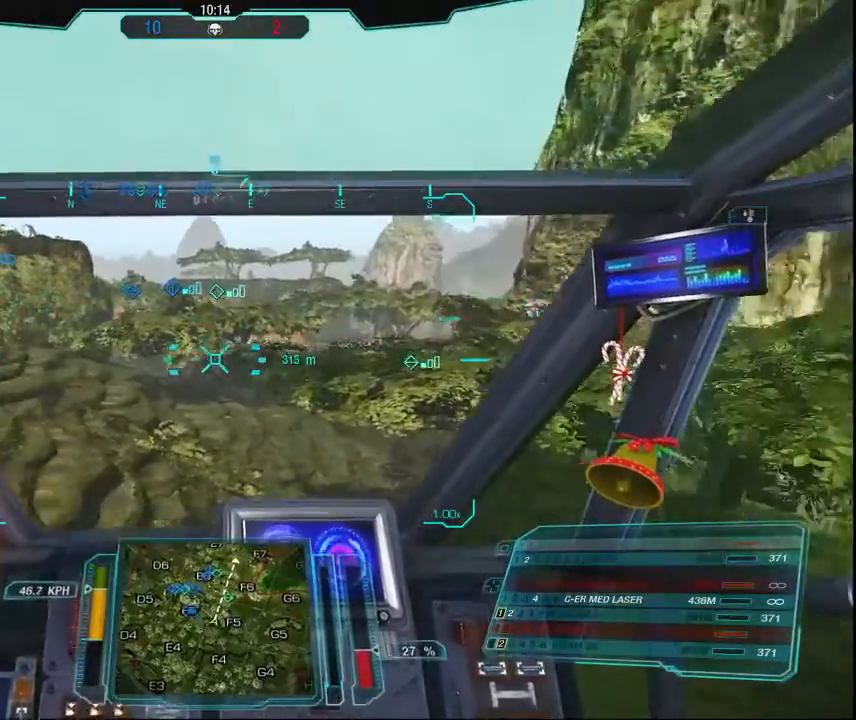
{"keys": ["w"], "mouse": [], "events": [[234, "a", "up"]]}
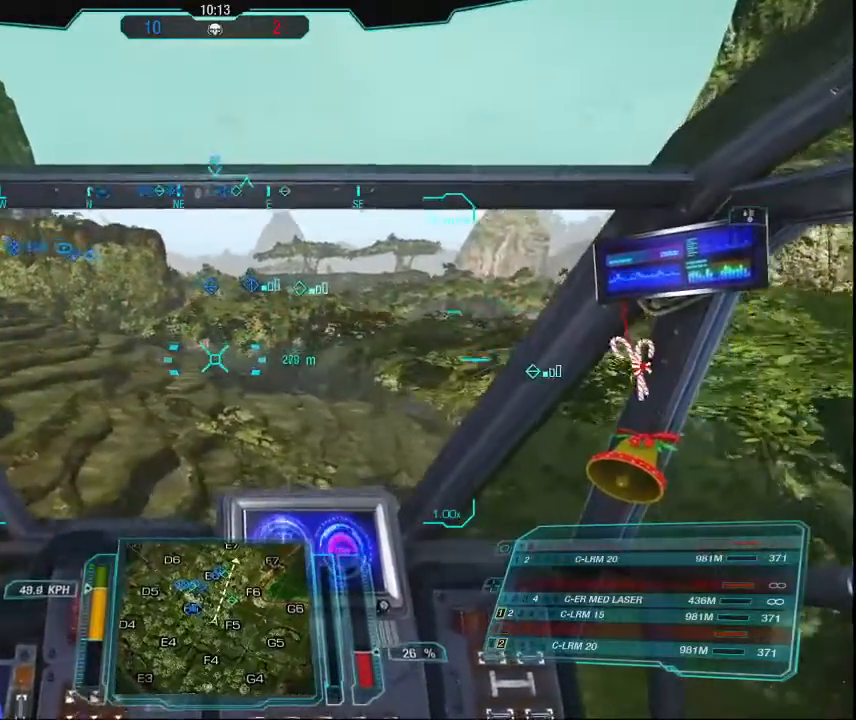
{"keys": ["w"], "mouse": [], "events": []}
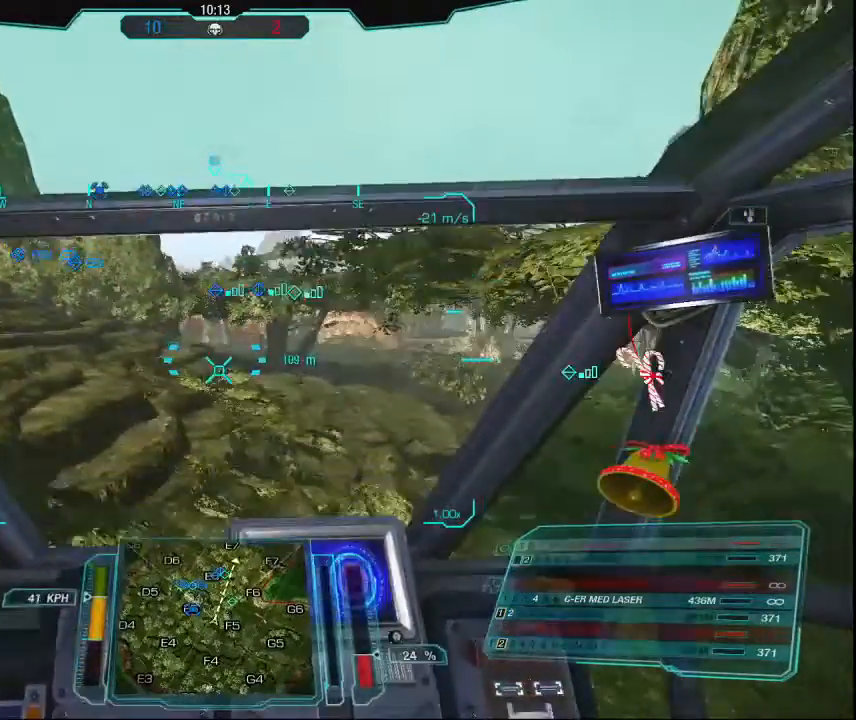
{"keys": ["w"], "mouse": [], "events": []}
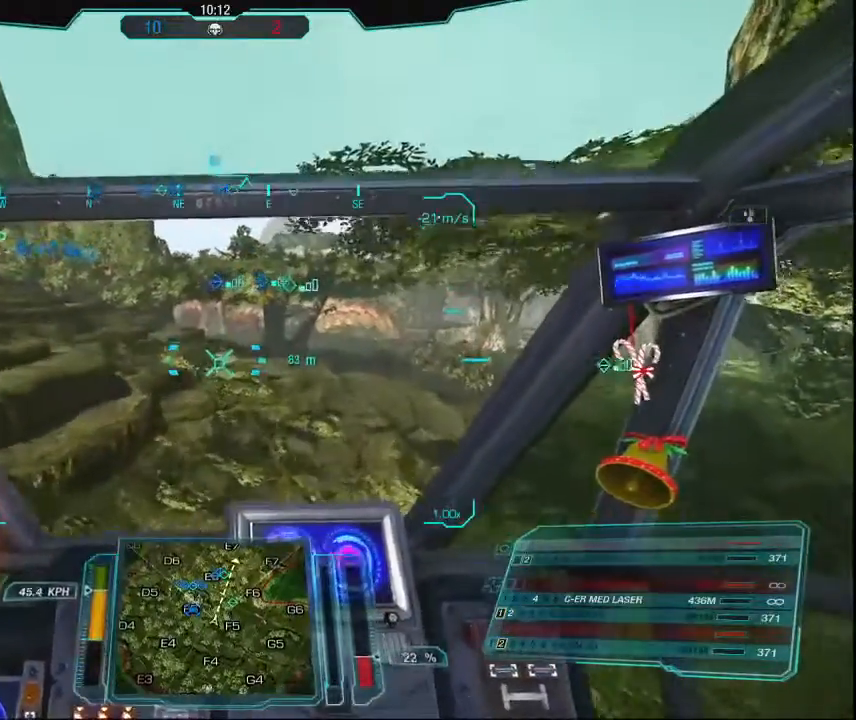
{"keys": ["w"], "mouse": [], "events": []}
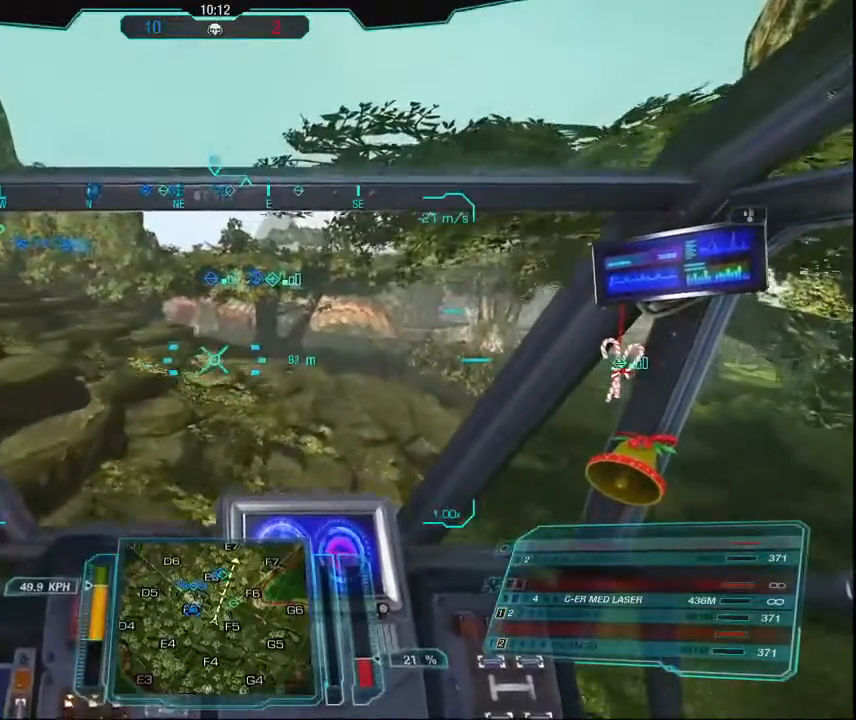
{"keys": ["w"], "mouse": [], "events": []}
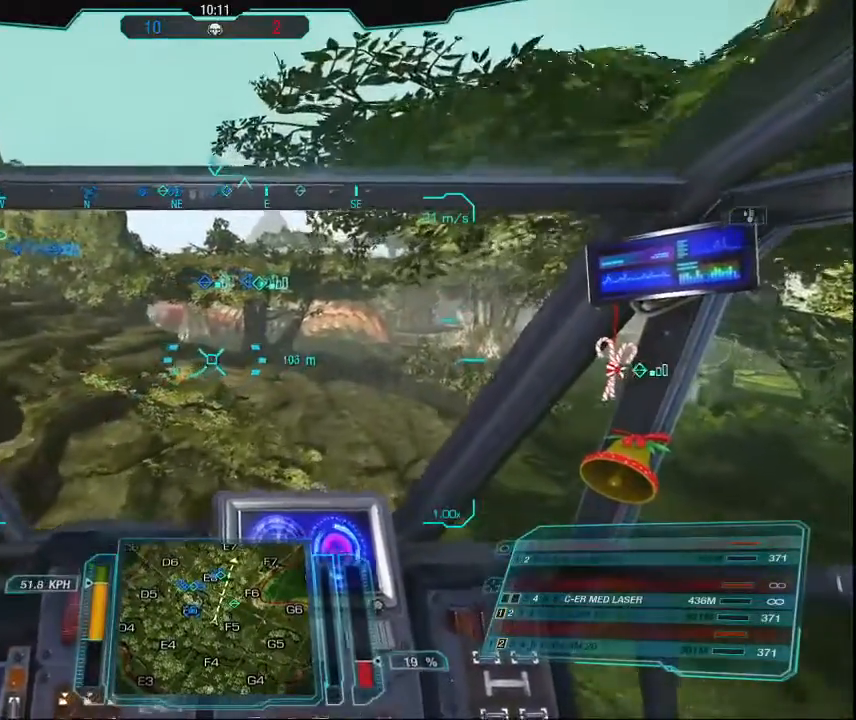
{"keys": ["w"], "mouse": [], "events": []}
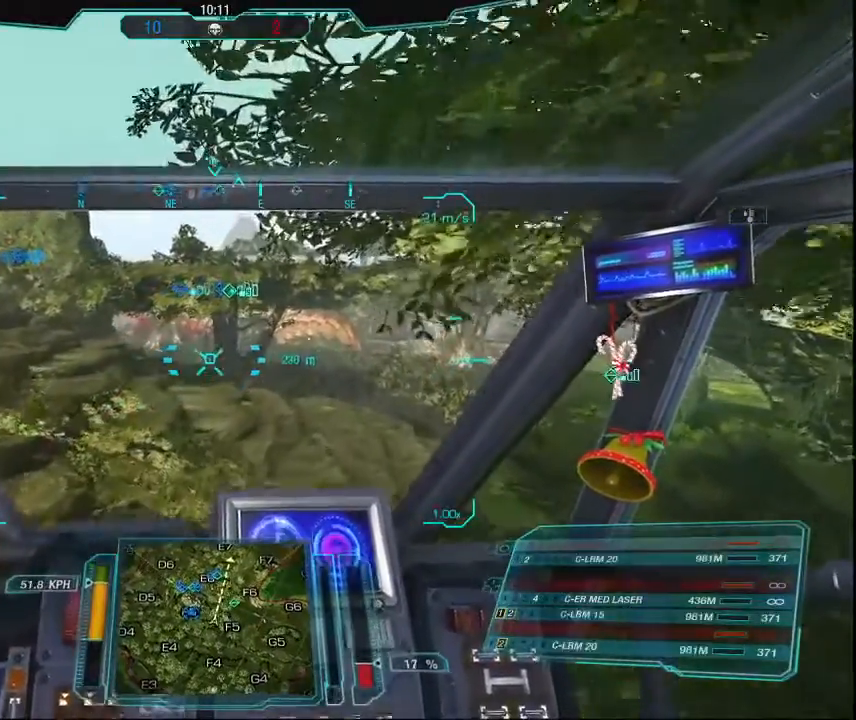
{"keys": ["w"], "mouse": [], "events": []}
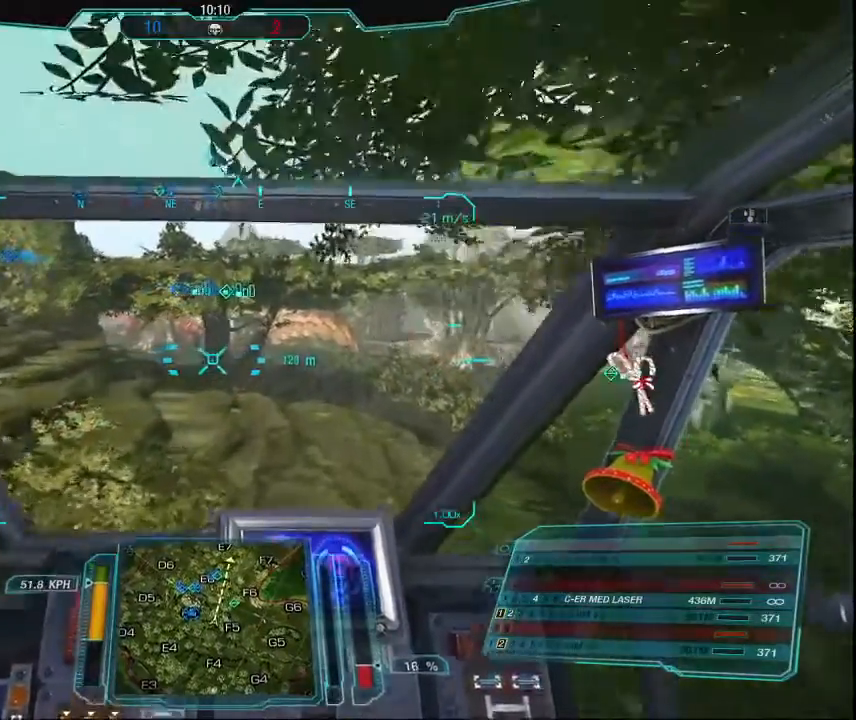
{"keys": ["w"], "mouse": [], "events": []}
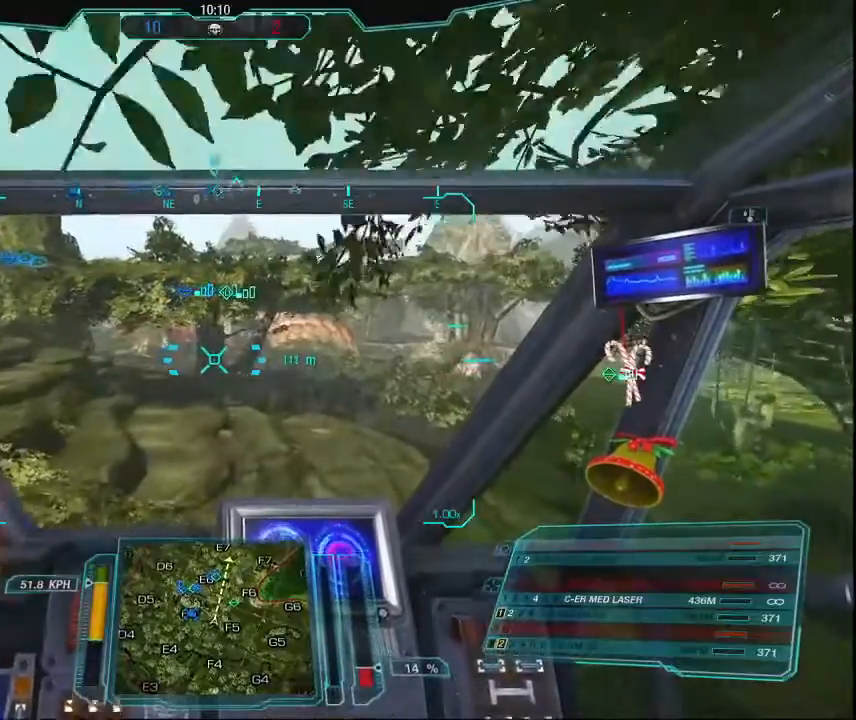
{"keys": ["w"], "mouse": [], "events": []}
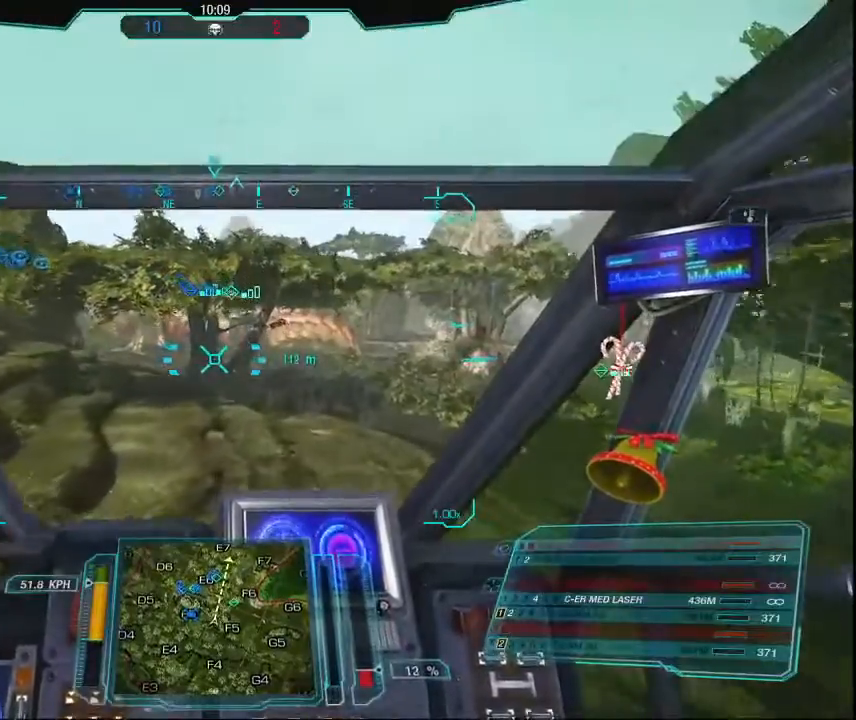
{"keys": ["w"], "mouse": [], "events": []}
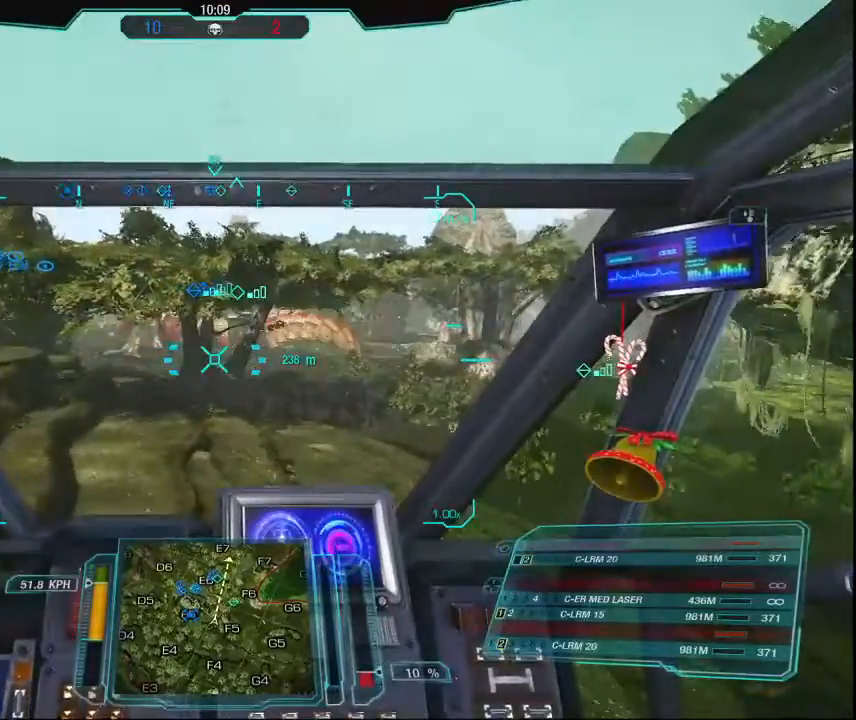
{"keys": ["w"], "mouse": [], "events": []}
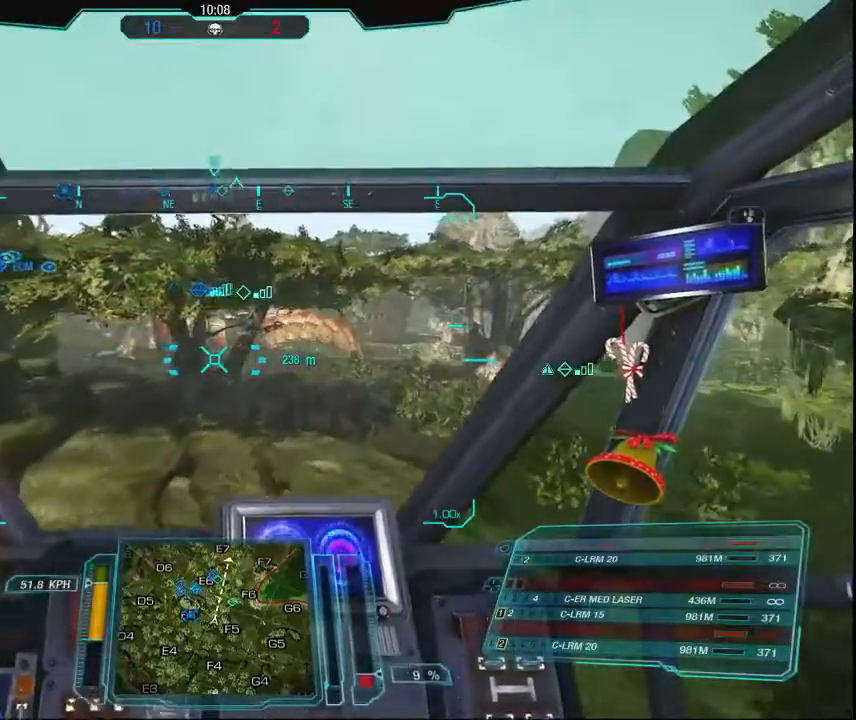
{"keys": ["w"], "mouse": [], "events": []}
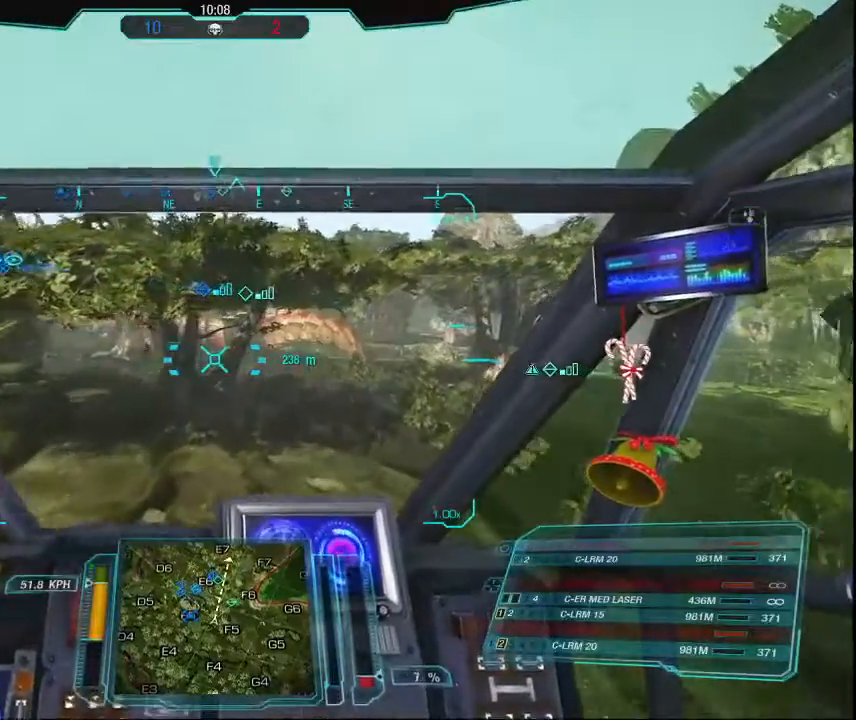
{"keys": ["w"], "mouse": [], "events": [[234, "d", "down"], [367, "d", "up"]]}
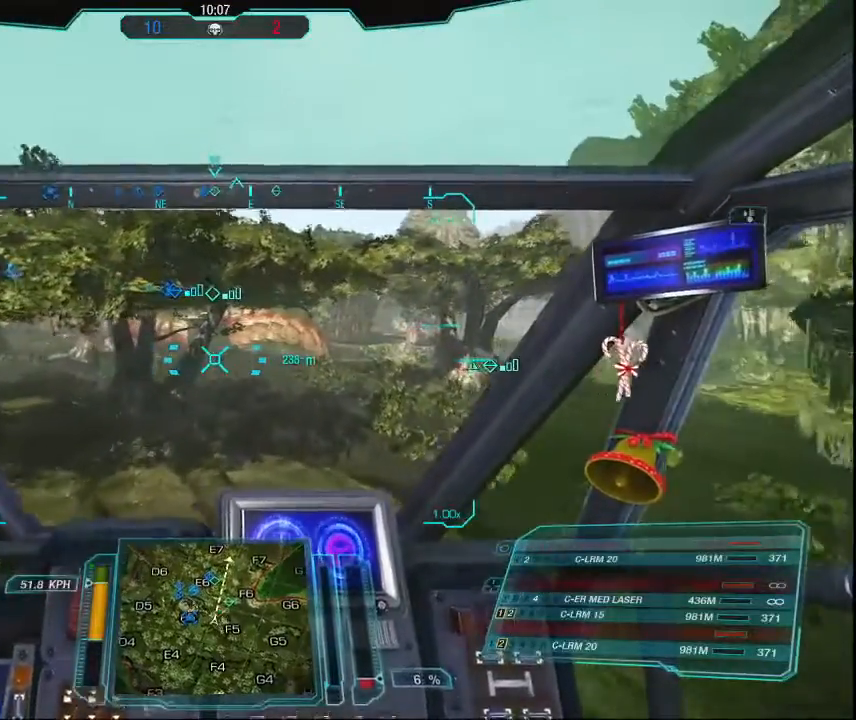
{"keys": ["w"], "mouse": [], "events": []}
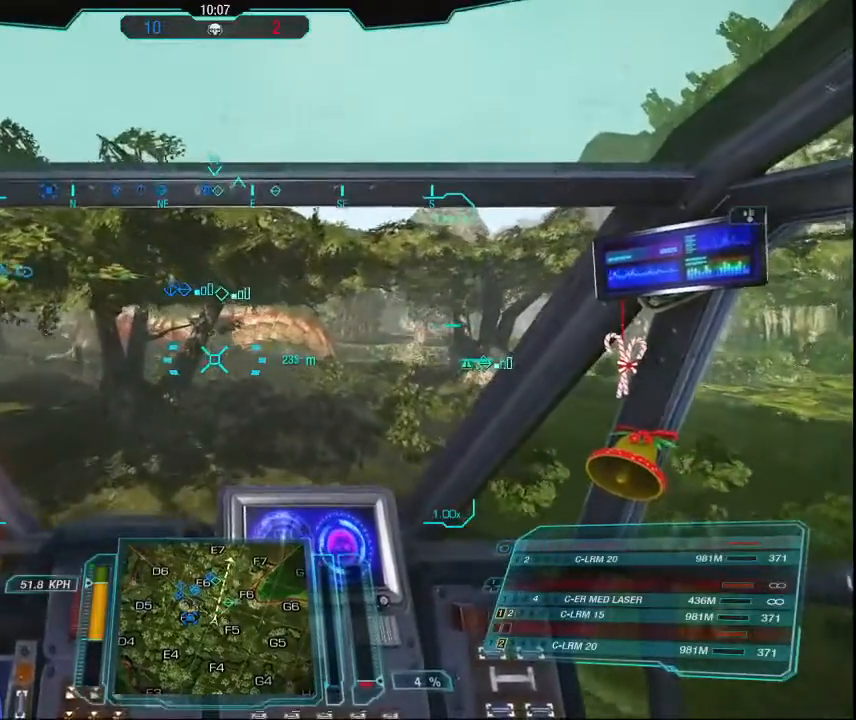
{"keys": ["r", "w"], "mouse": [], "events": [[67, "r", "down"], [167, "r", "up"], [434, "r", "down"]]}
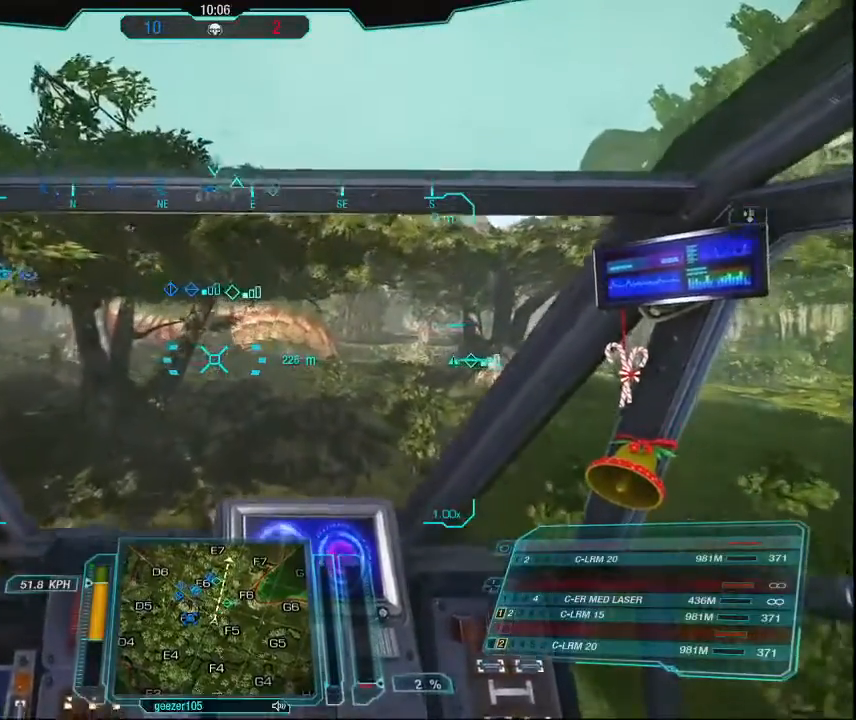
{"keys": ["w"], "mouse": [], "events": [[34, "r", "up"], [167, "r", "down"], [267, "r", "up"]]}